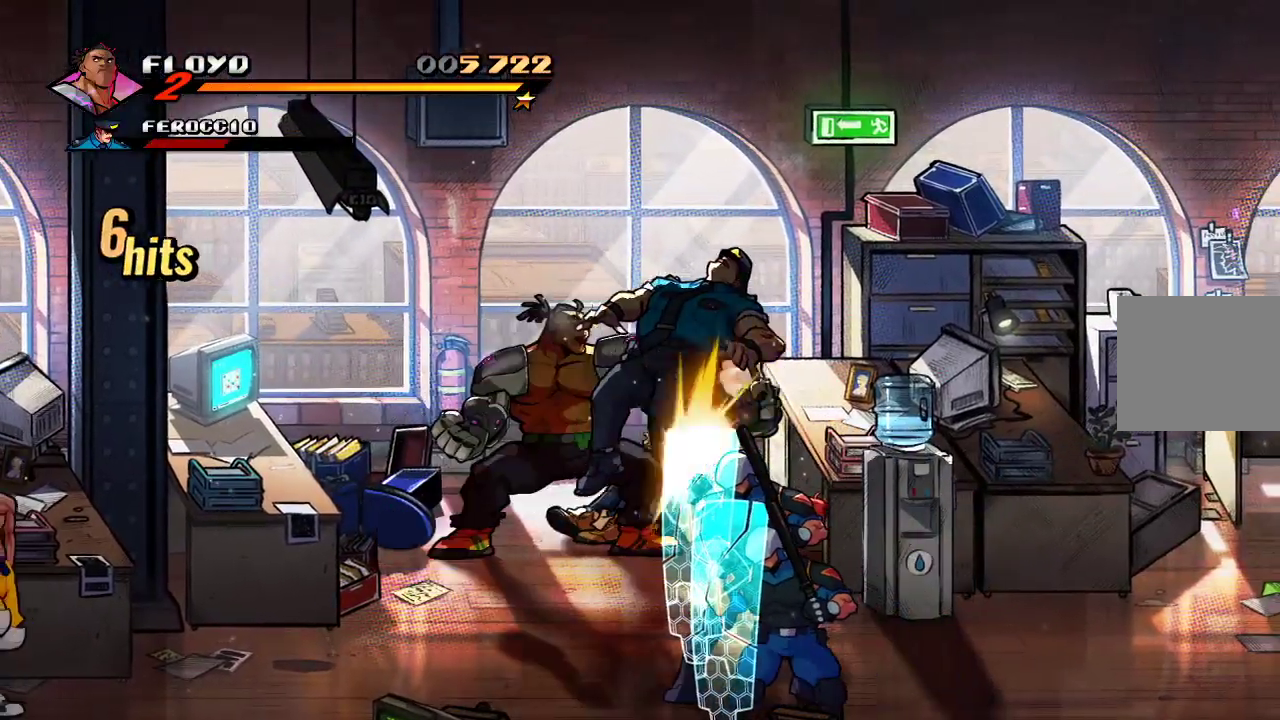
Gameplay with a controller (PlayStation layout); each line is a JSON object with the inputs held at the frame after it. "events" lists button and stick changes between this image and that frame as [ms after this image, input, new state], when the widget could be followed in between.
{"buttons": [], "left_stick": "center", "right_stick": "center", "events": []}
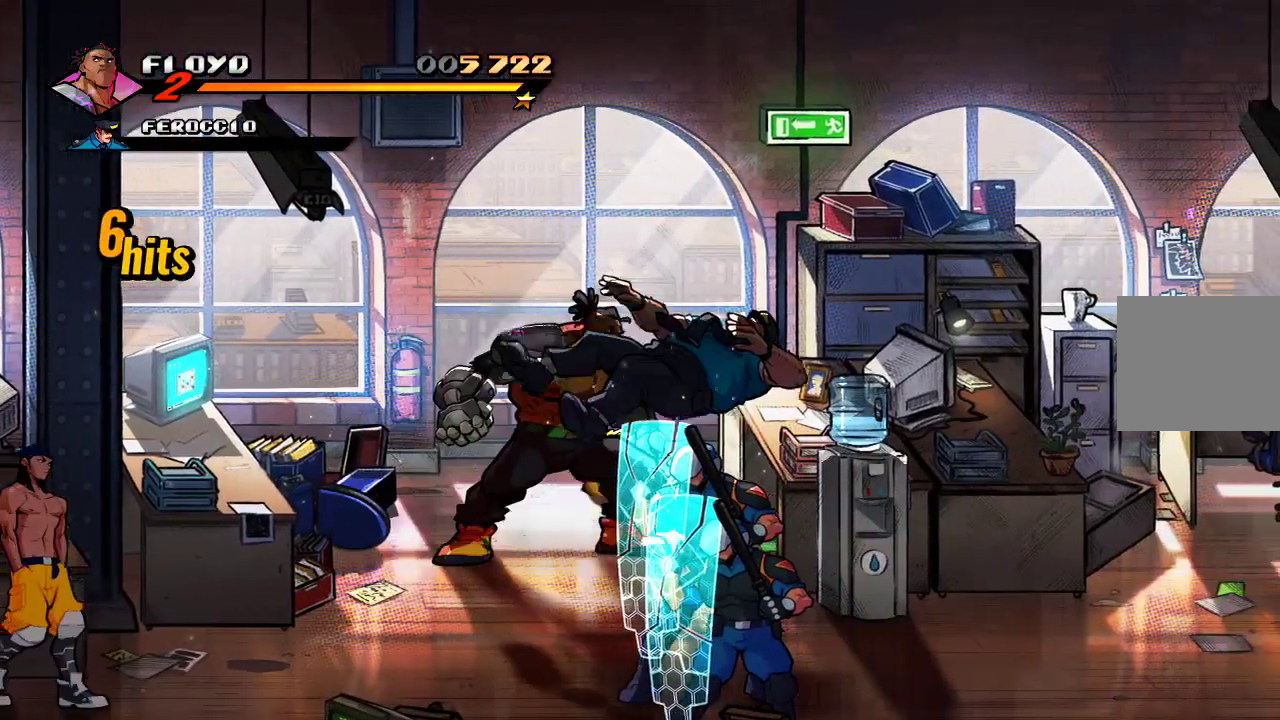
{"buttons": [], "left_stick": "up", "right_stick": "center", "events": [[67, "left_stick", "right"], [133, "left_stick", "up-right"], [267, "right_stick", "down"], [400, "right_stick", "center"], [467, "left_stick", "up"]]}
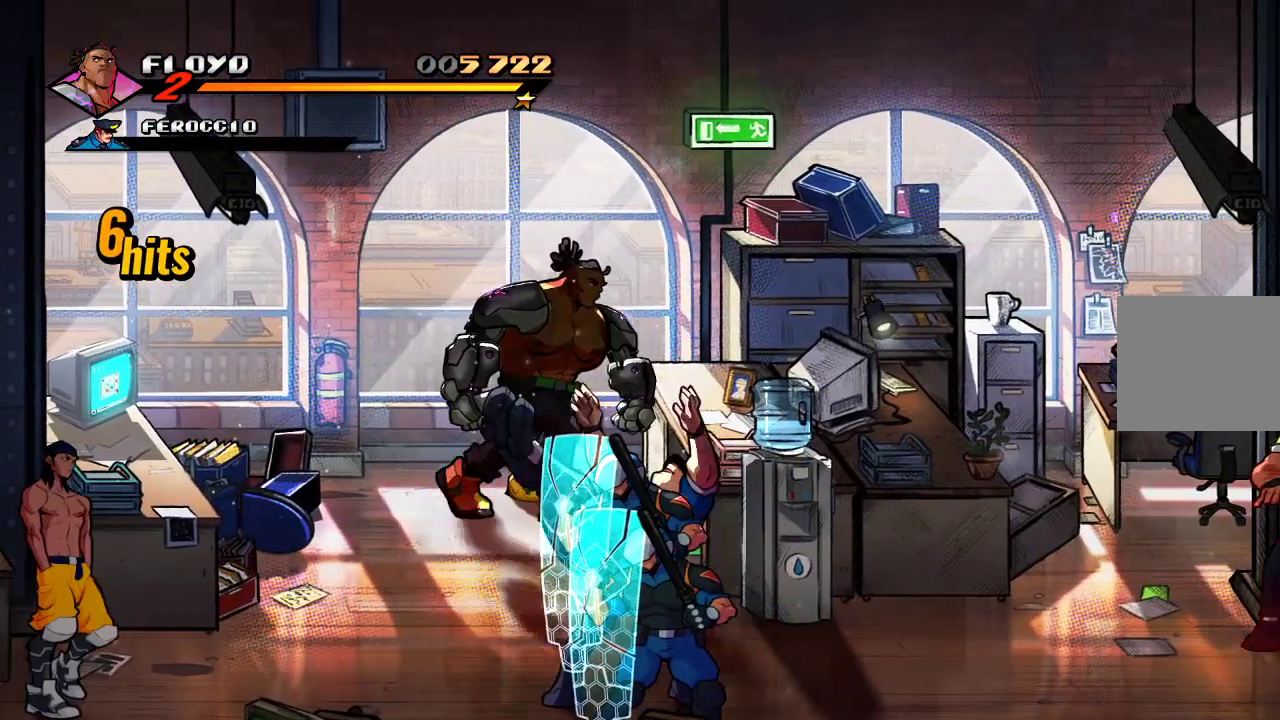
{"buttons": [], "left_stick": "up", "right_stick": "center", "events": [[333, "CIRCLE", "down"], [467, "CIRCLE", "up"]]}
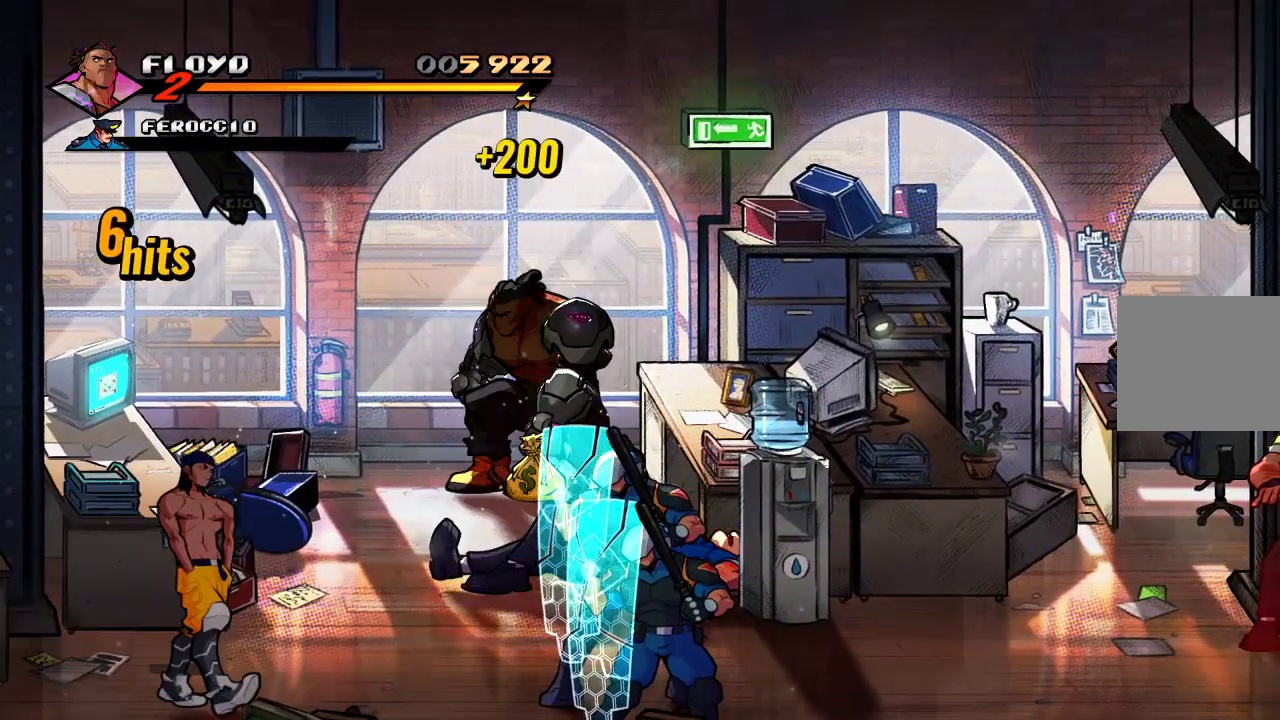
{"buttons": ["CIRCLE"], "left_stick": "center", "right_stick": "center", "events": [[500, "CIRCLE", "down"], [500, "left_stick", "center"]]}
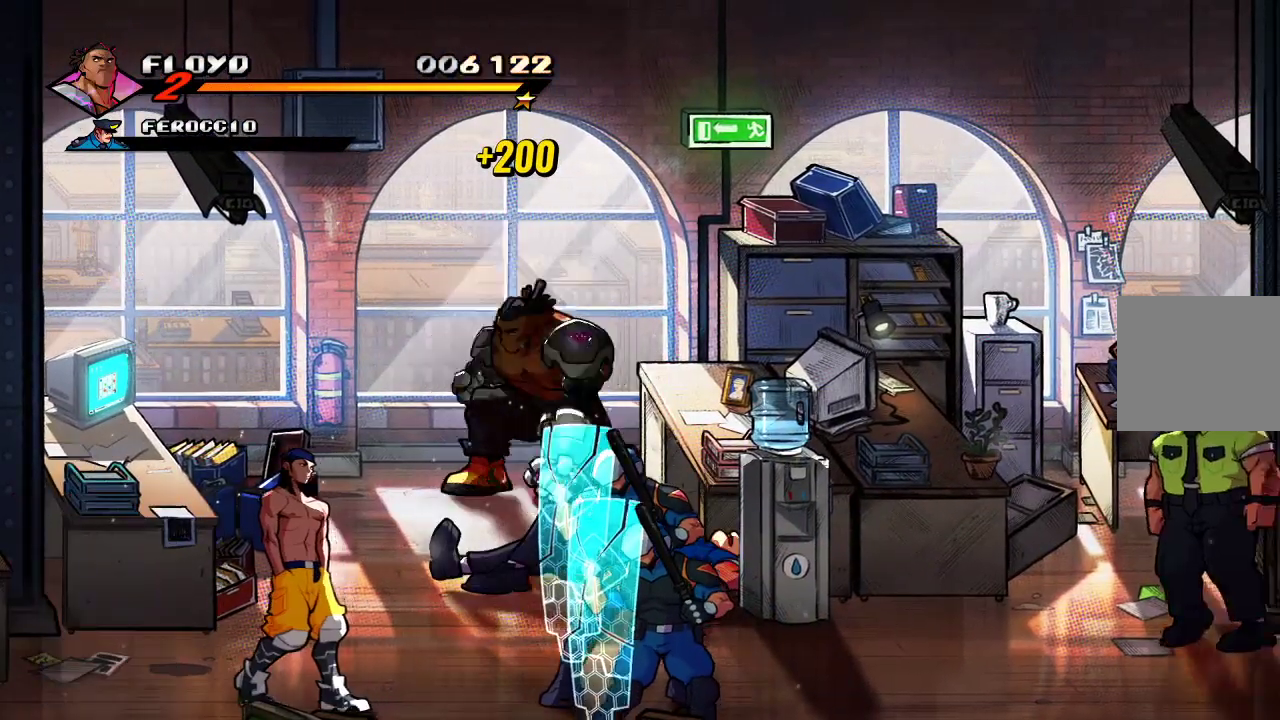
{"buttons": [], "left_stick": "center", "right_stick": "center", "events": [[133, "CIRCLE", "up"]]}
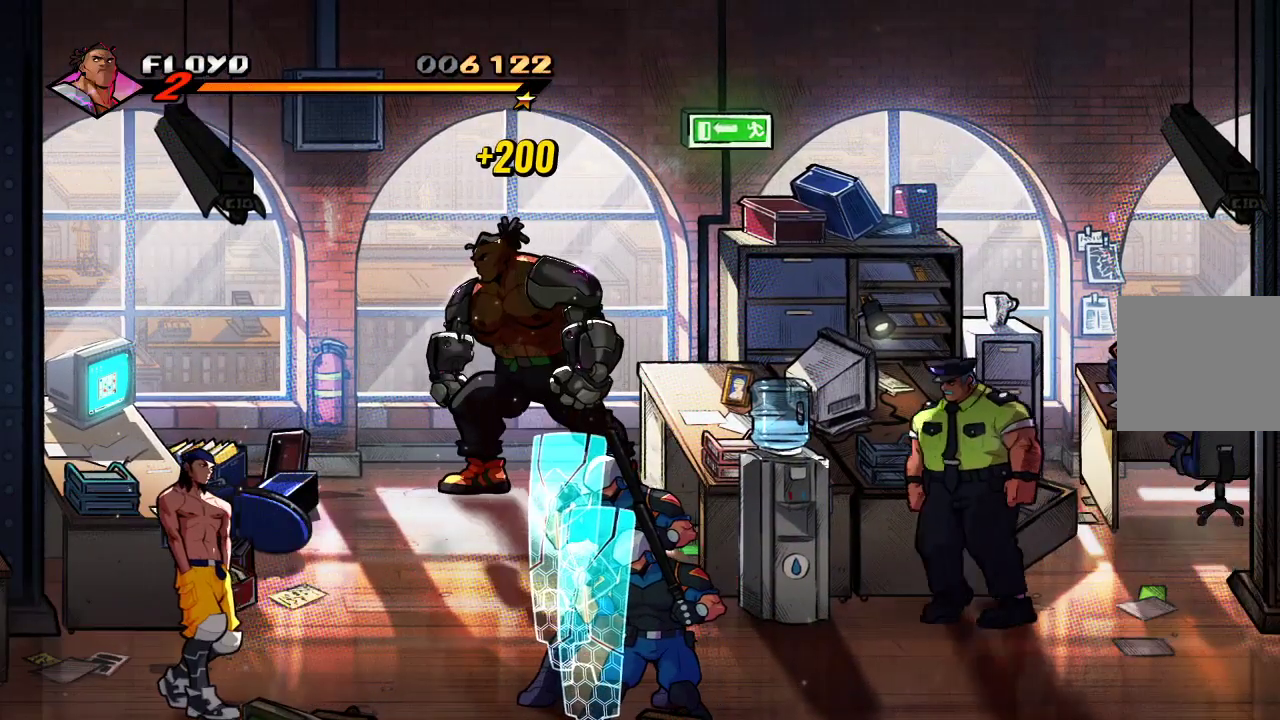
{"buttons": [], "left_stick": "center", "right_stick": "center", "events": []}
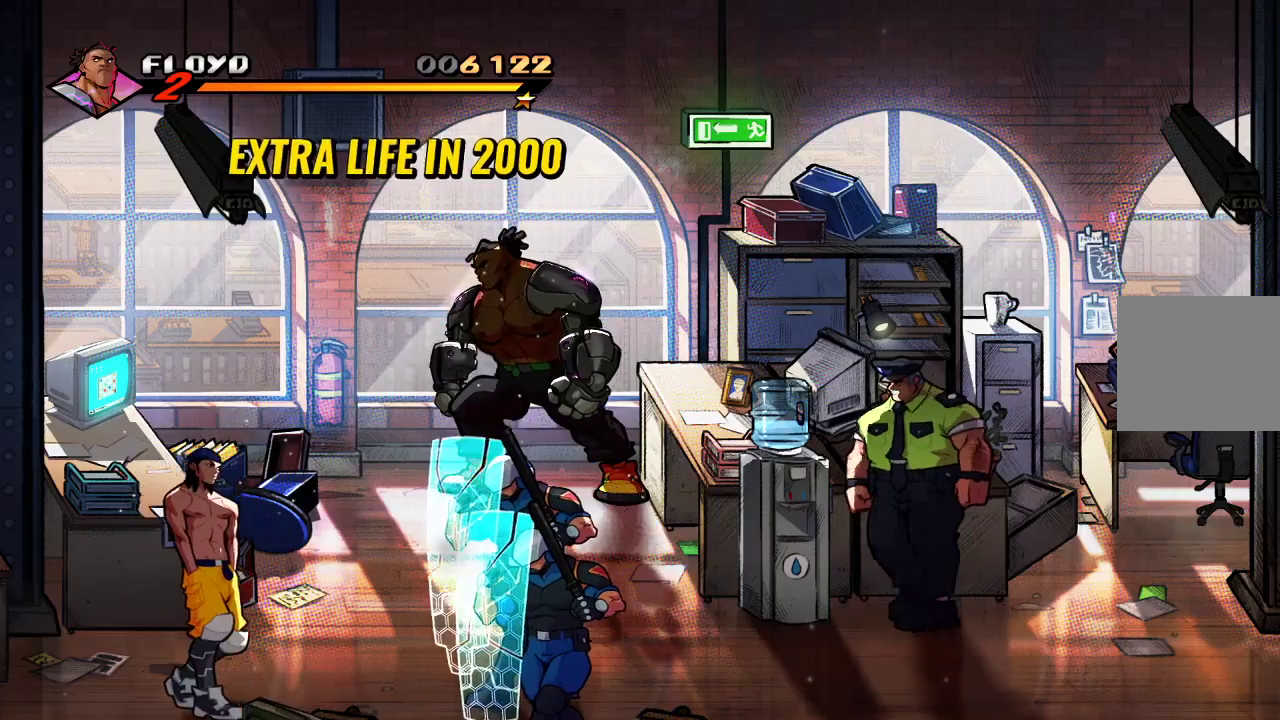
{"buttons": [], "left_stick": "center", "right_stick": "center", "events": []}
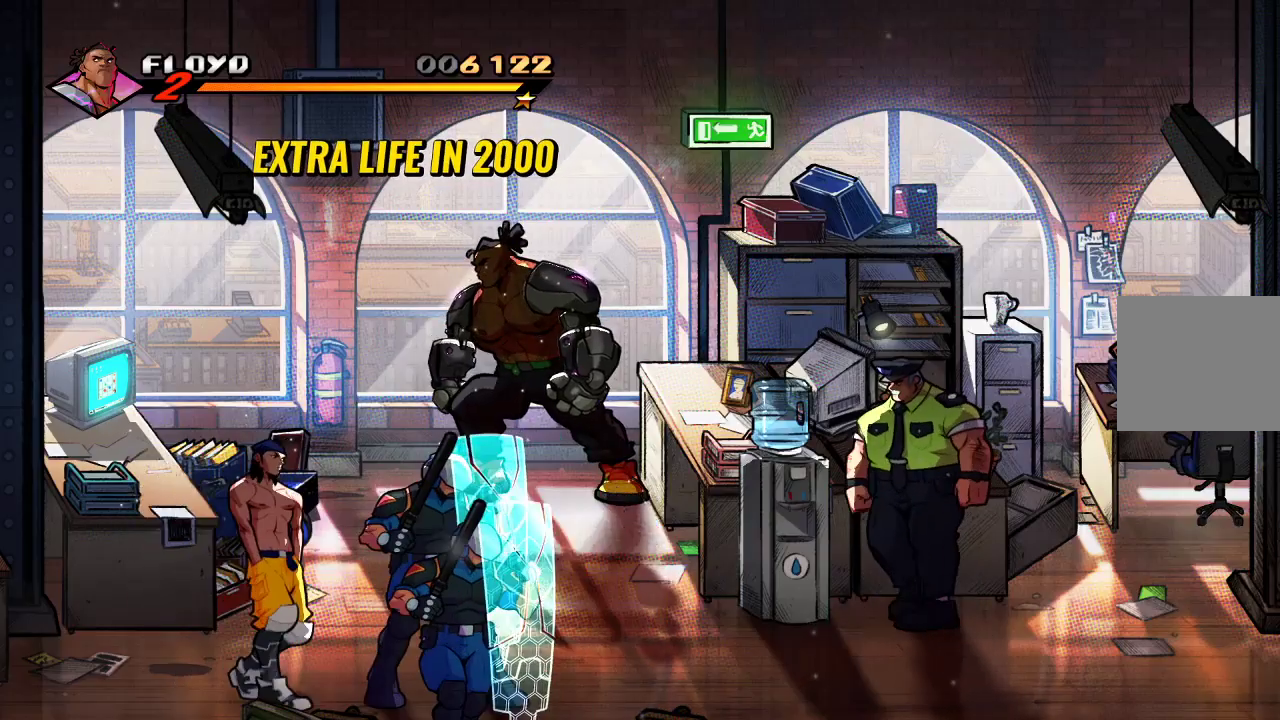
{"buttons": [], "left_stick": "down", "right_stick": "center", "events": [[100, "left_stick", "down"]]}
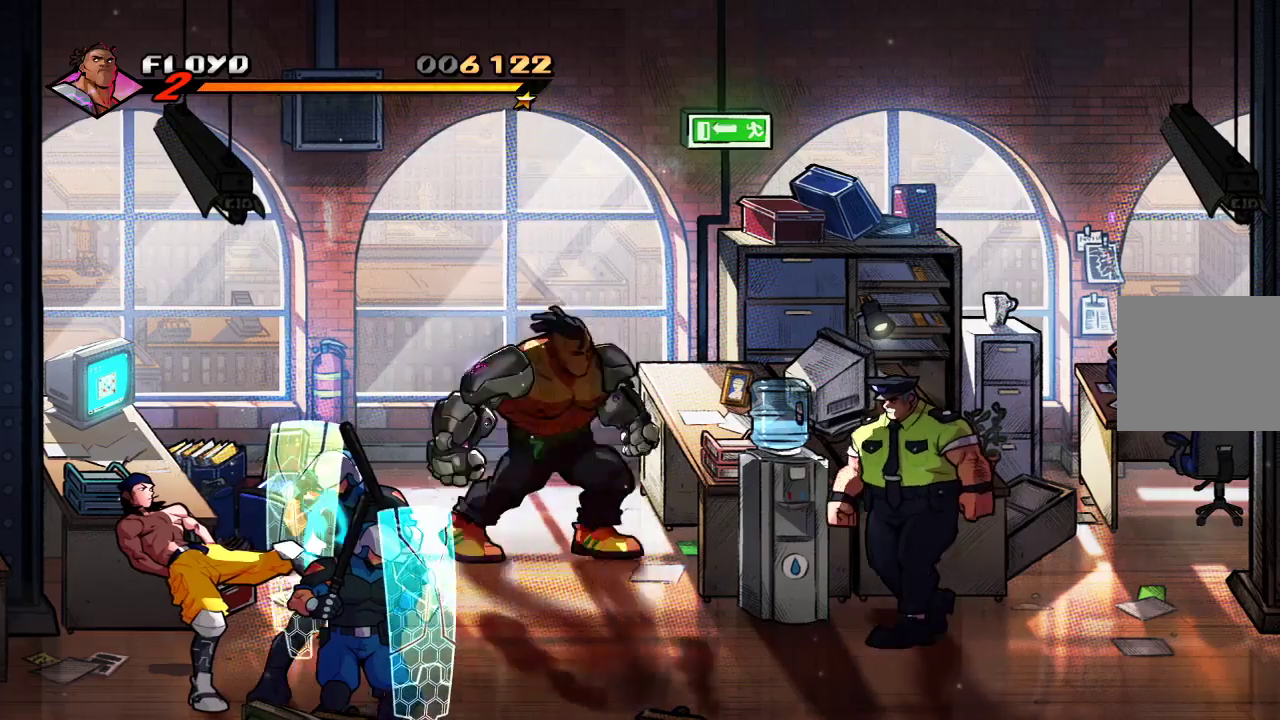
{"buttons": [], "left_stick": "down-right", "right_stick": "center"}